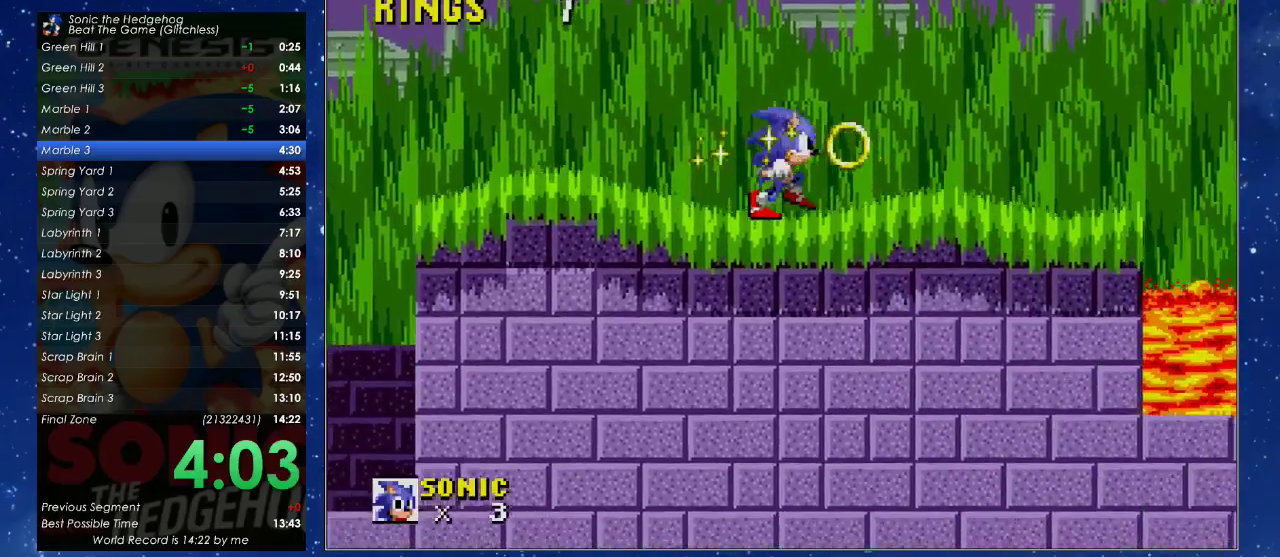
Gameplay with a controller (Xbox layout); each line is a JSON object with the inputs held at the frame after it. "events" lists button and stick changes between this image and that frame as [ms after this image, input, new state], when the widget could be followed in between. Not read: R3 START right_stick.
{"buttons": ["DPAD_UP", "DPAD_RIGHT"], "left_stick": "center", "events": [[33, "X", "down"], [100, "DPAD_UP", "down"], [333, "X", "up"]]}
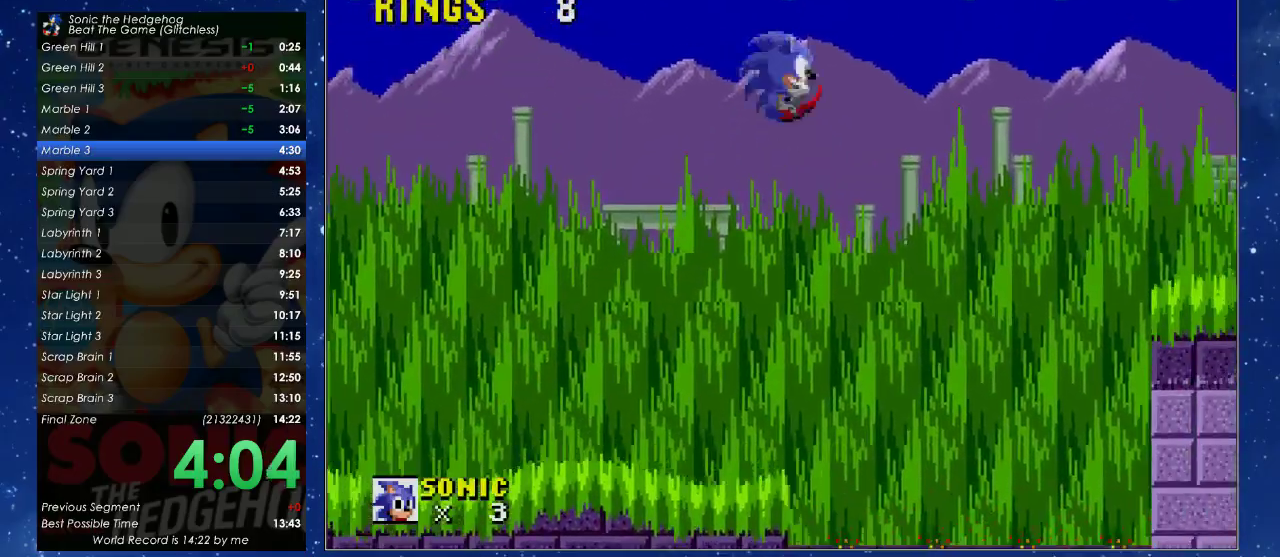
{"buttons": ["DPAD_UP", "DPAD_RIGHT"], "left_stick": "center", "events": []}
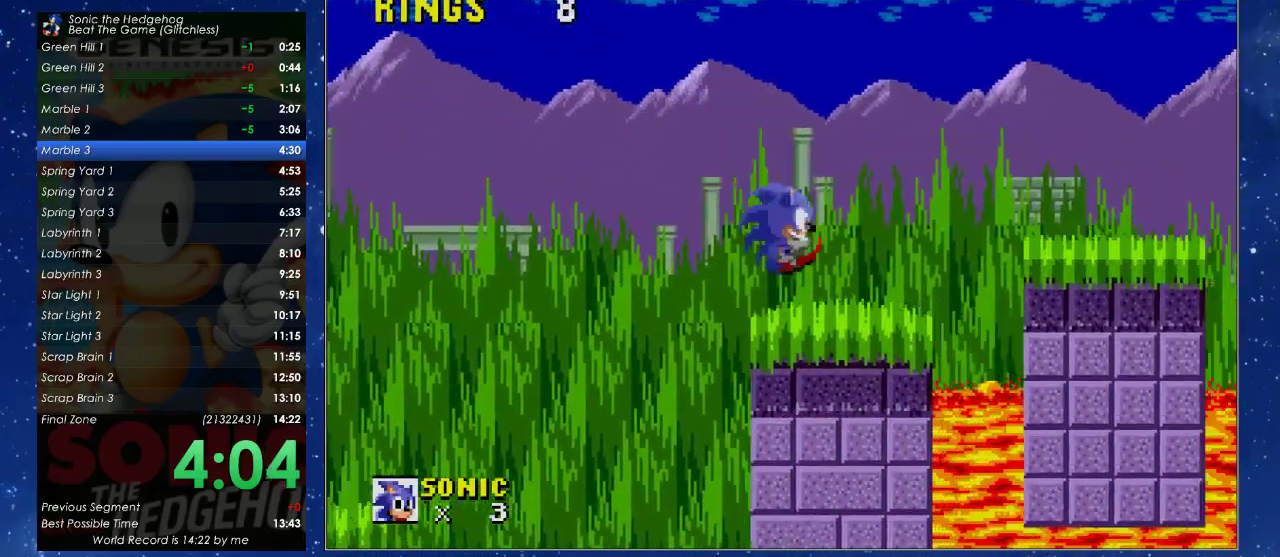
{"buttons": ["DPAD_RIGHT"], "left_stick": "center", "events": [[33, "X", "down"], [267, "X", "up"], [400, "DPAD_UP", "up"]]}
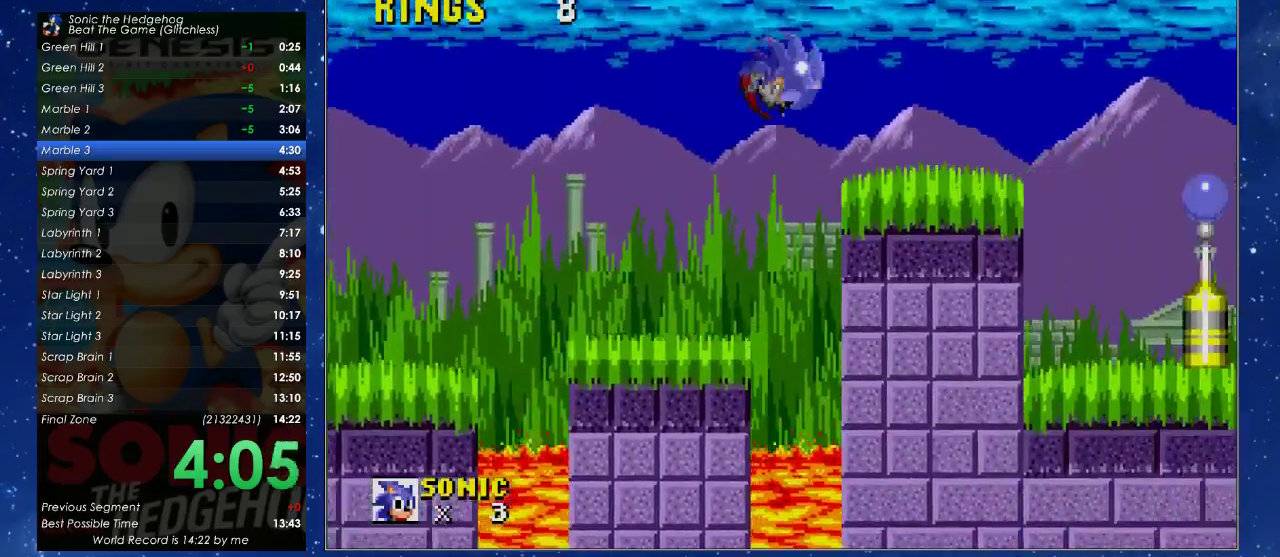
{"buttons": ["DPAD_RIGHT"], "left_stick": "center", "events": [[167, "DPAD_UP", "down"], [300, "DPAD_UP", "up"]]}
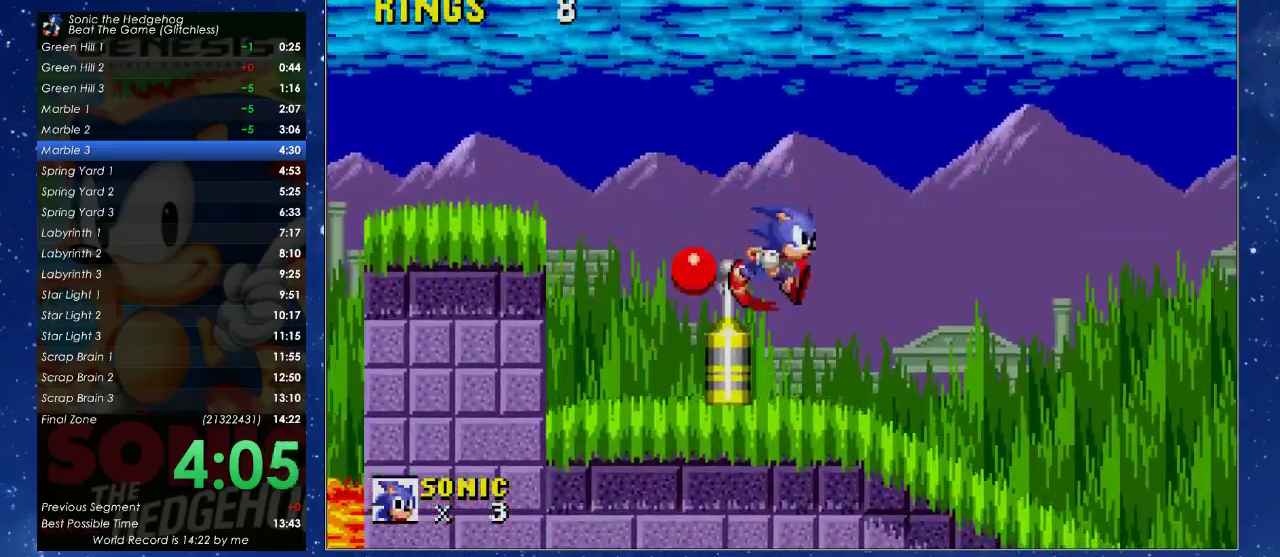
{"buttons": ["DPAD_RIGHT"], "left_stick": "center", "events": []}
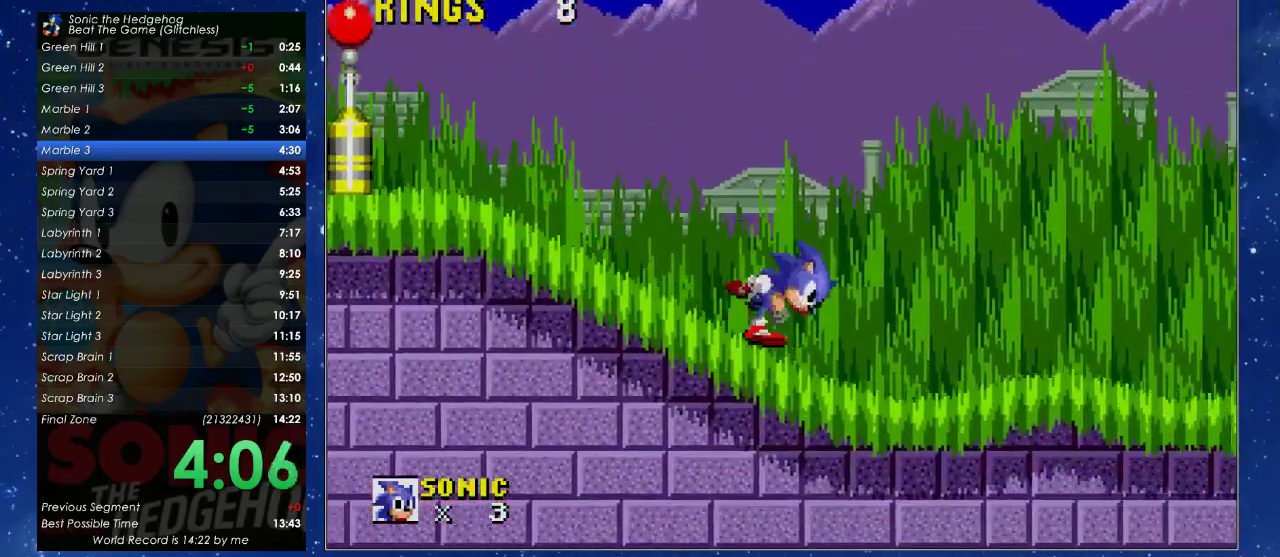
{"buttons": ["DPAD_RIGHT"], "left_stick": "center", "events": []}
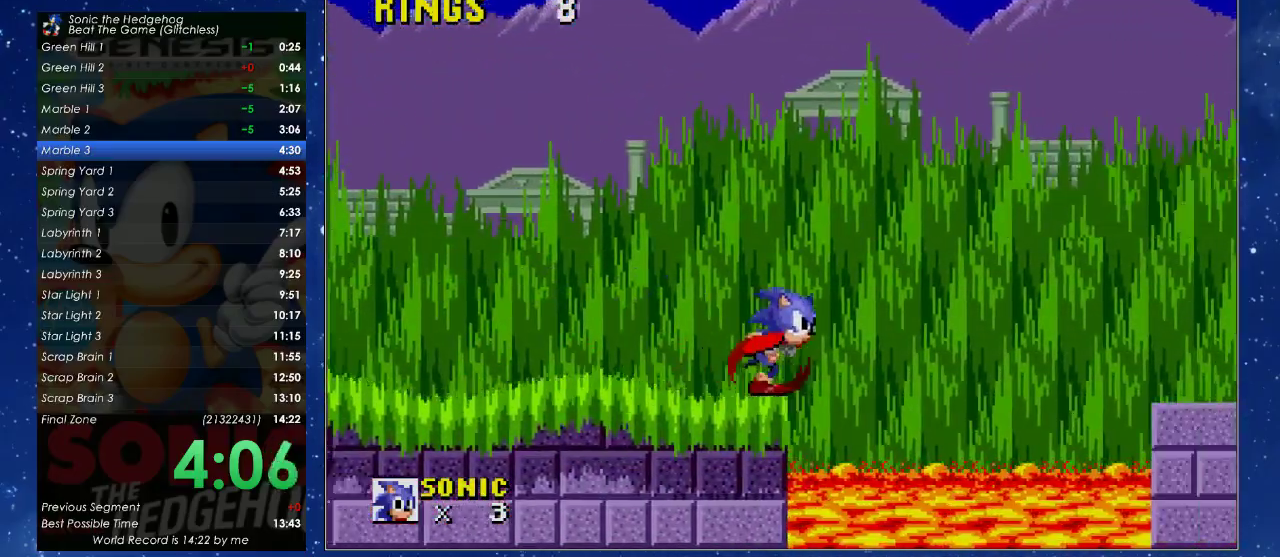
{"buttons": ["DPAD_RIGHT"], "left_stick": "center", "events": []}
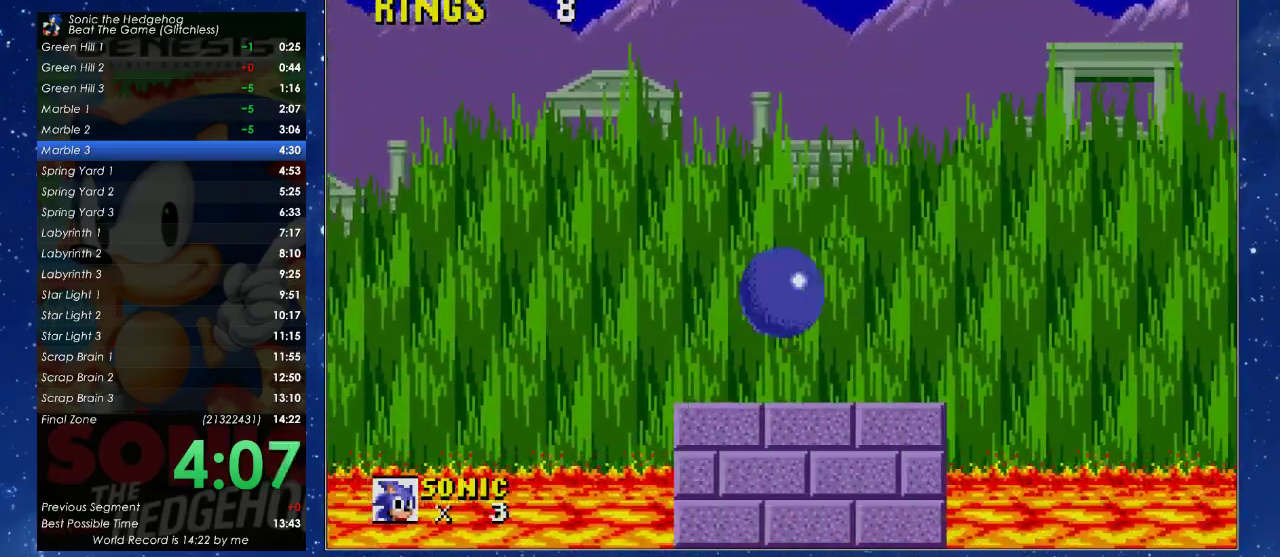
{"buttons": ["DPAD_LEFT"], "left_stick": "center", "events": [[400, "DPAD_RIGHT", "up"], [500, "DPAD_LEFT", "down"]]}
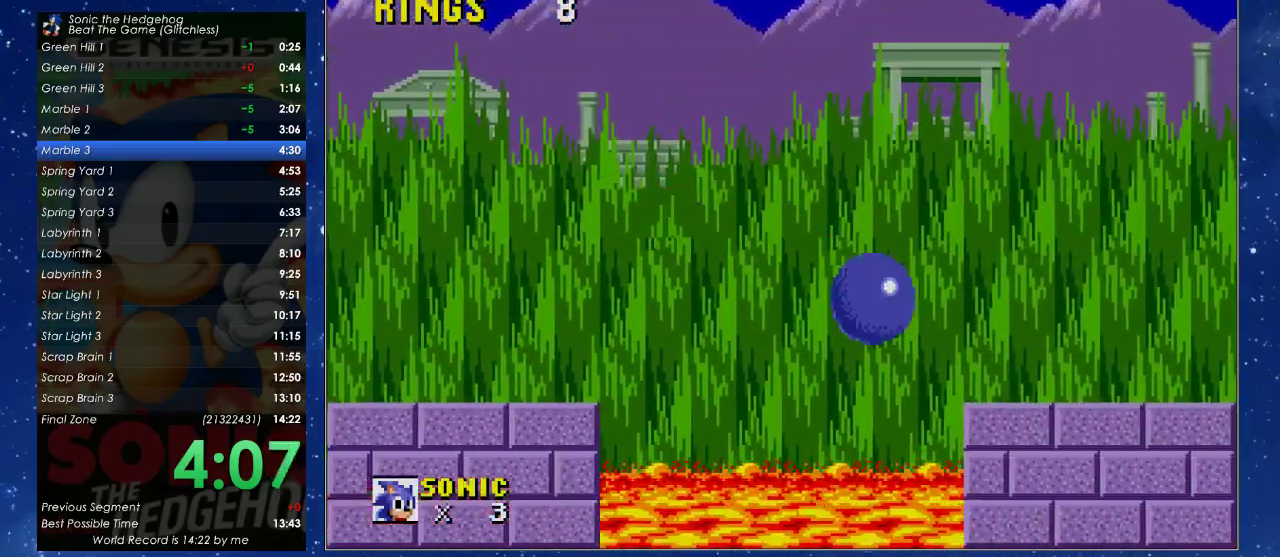
{"buttons": [], "left_stick": "center", "events": [[233, "DPAD_LEFT", "up"]]}
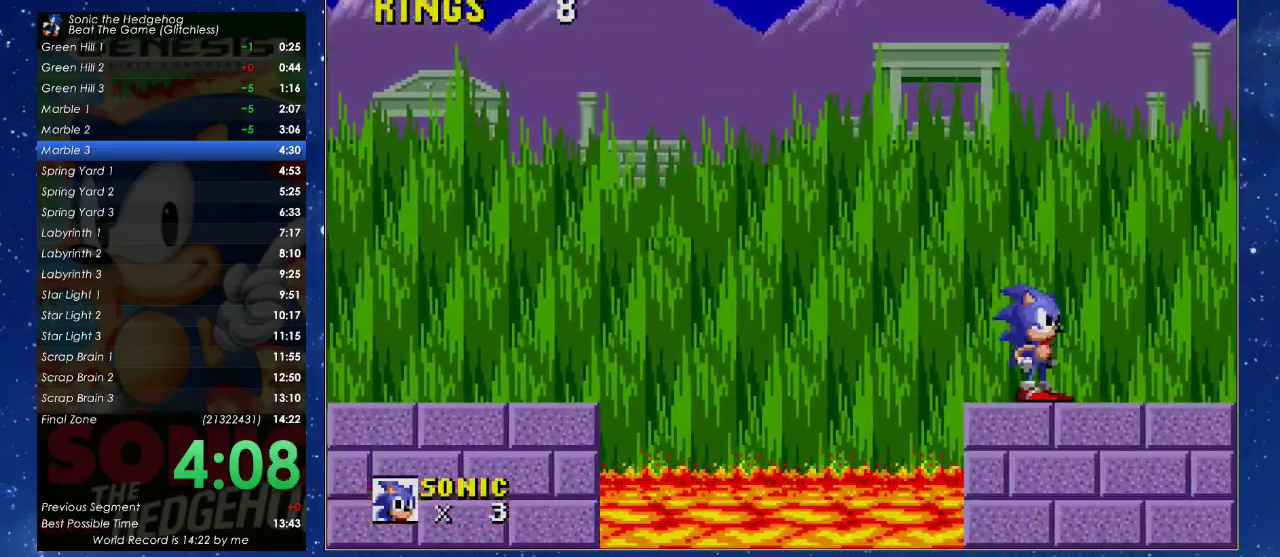
{"buttons": [], "left_stick": "center", "events": [[200, "DPAD_RIGHT", "down"], [367, "DPAD_RIGHT", "up"]]}
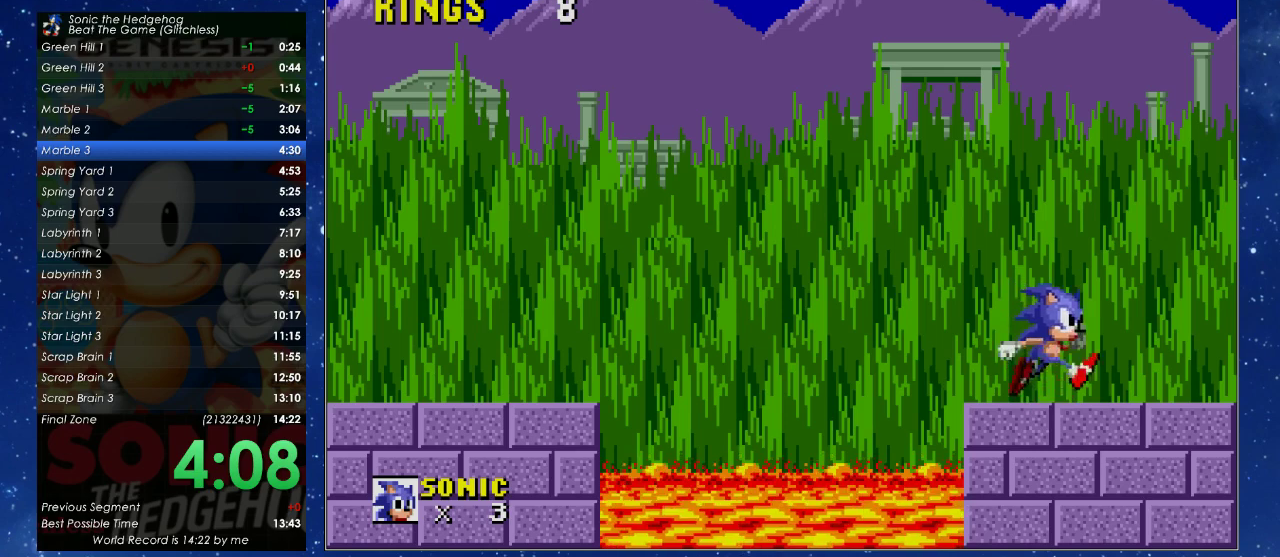
{"buttons": [], "left_stick": "center", "events": []}
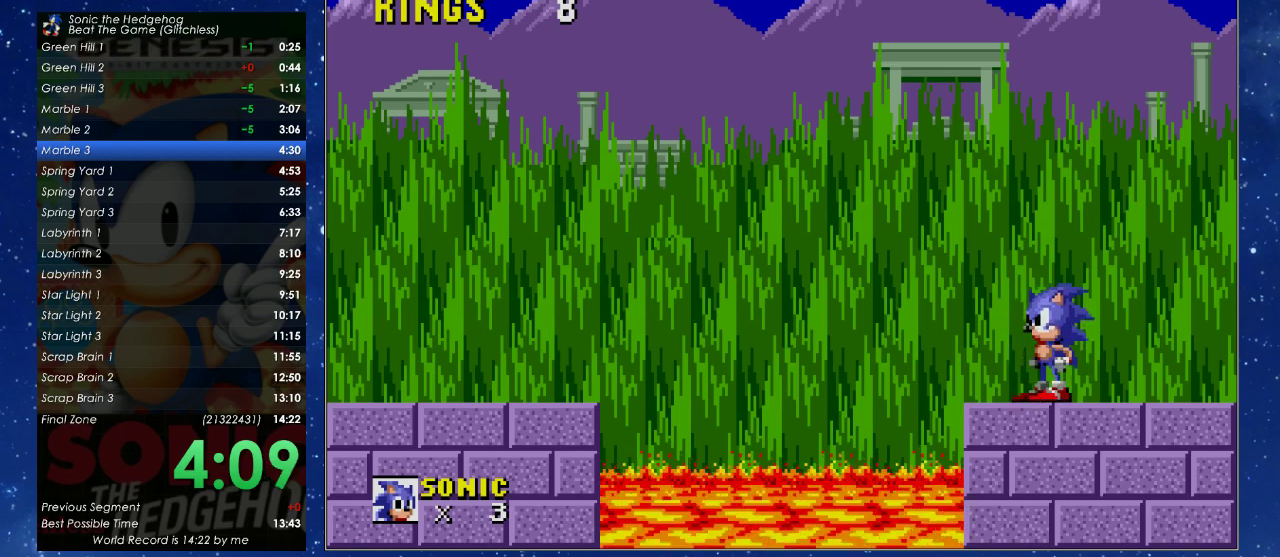
{"buttons": [], "left_stick": "center", "events": []}
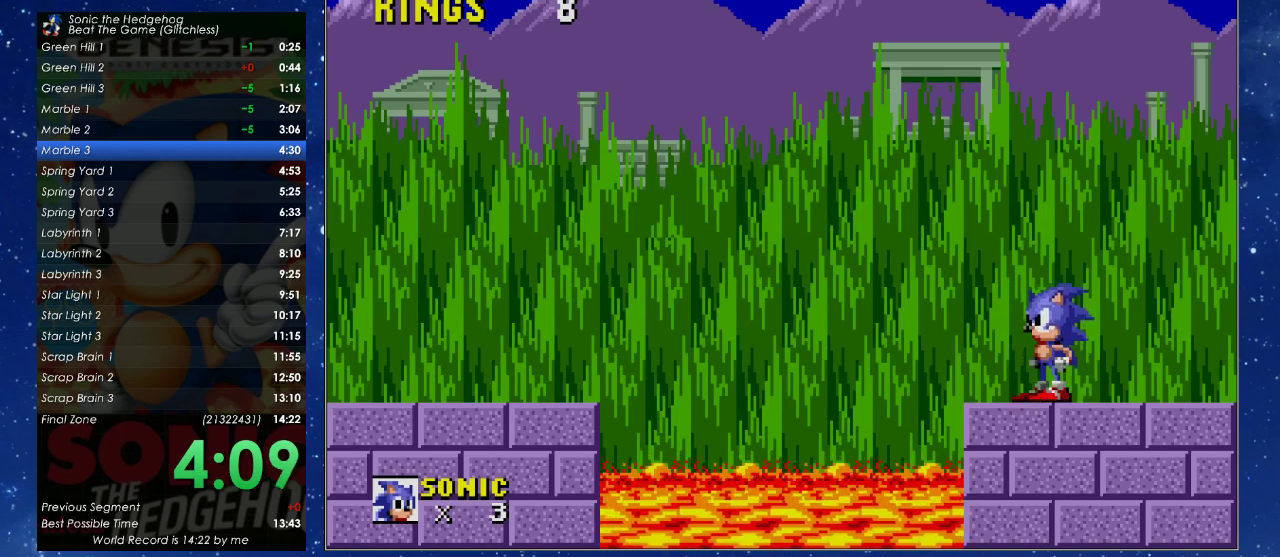
{"buttons": ["X", "DPAD_UP", "DPAD_RIGHT"], "left_stick": "center", "events": [[167, "DPAD_RIGHT", "down"], [200, "DPAD_UP", "down"], [333, "X", "down"]]}
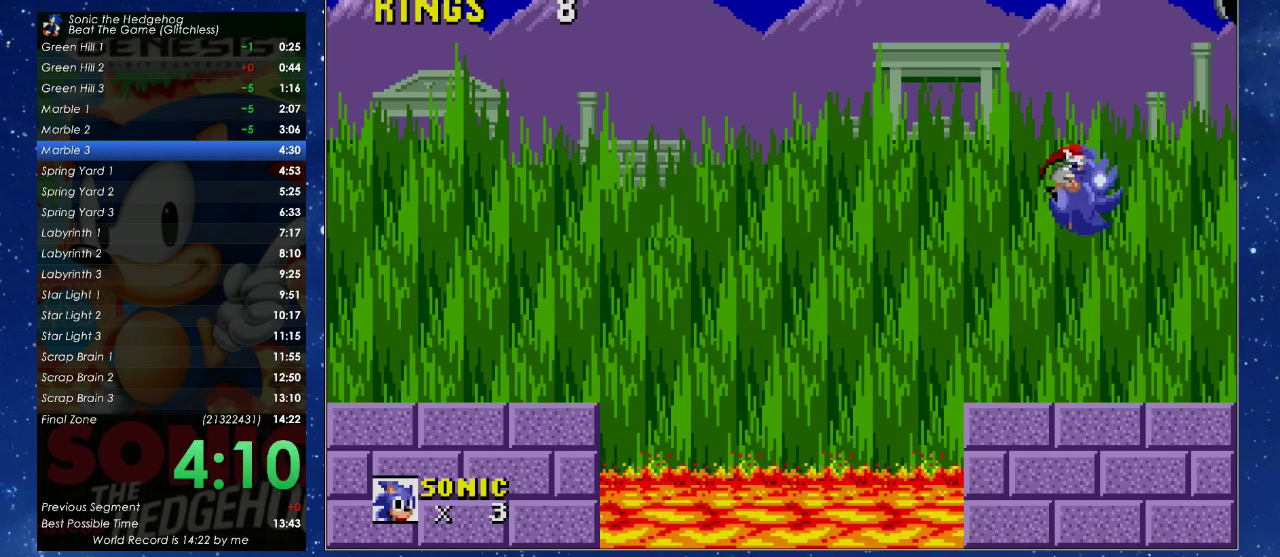
{"buttons": [], "left_stick": "center", "events": [[100, "DPAD_UP", "up"], [167, "DPAD_RIGHT", "up"], [233, "DPAD_LEFT", "down"], [300, "X", "up"], [400, "DPAD_LEFT", "up"]]}
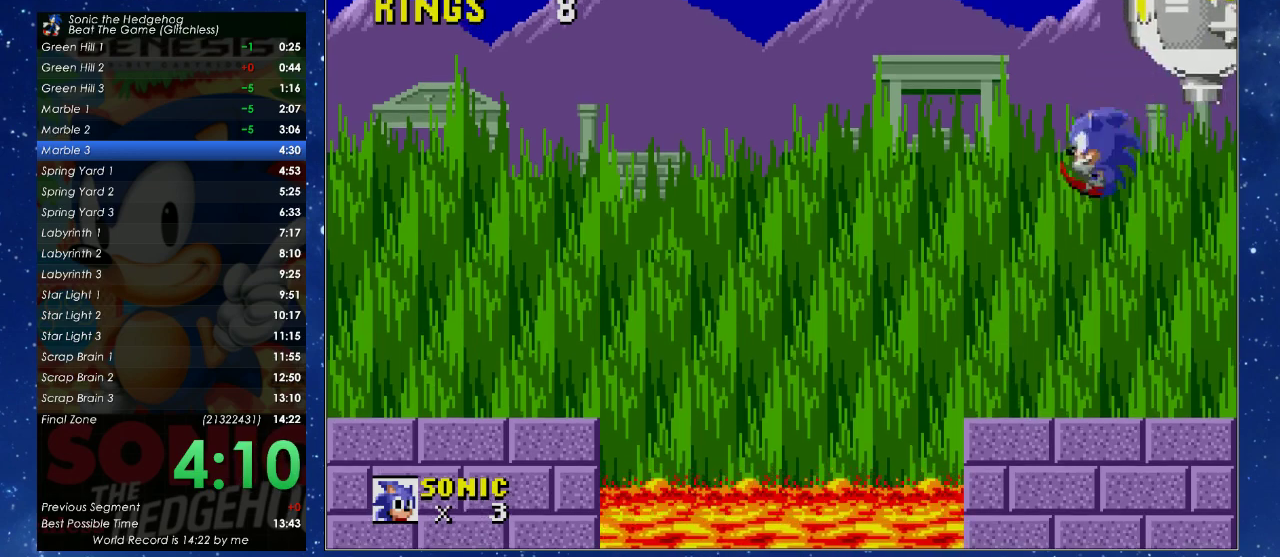
{"buttons": ["A", "B", "X"], "left_stick": "center", "events": [[67, "DPAD_RIGHT", "down"], [133, "DPAD_UP", "down"], [233, "A", "down"], [233, "B", "down"], [233, "X", "down"], [467, "DPAD_UP", "up"], [500, "DPAD_RIGHT", "up"]]}
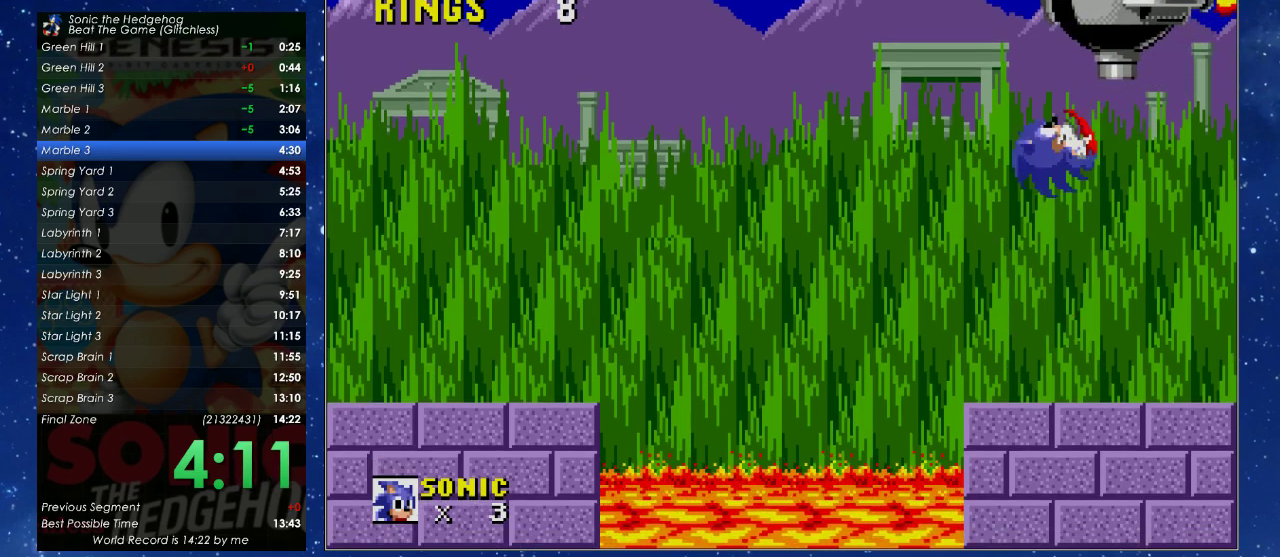
{"buttons": ["DPAD_LEFT"], "left_stick": "center", "events": [[167, "B", "up"], [167, "DPAD_LEFT", "down"], [200, "A", "up"], [200, "X", "up"]]}
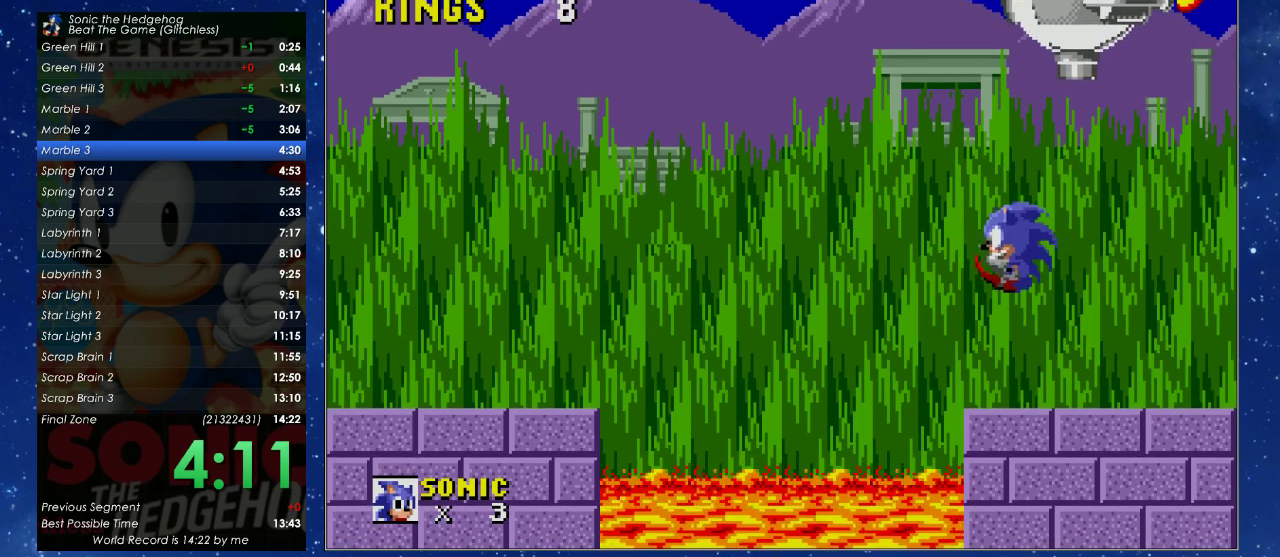
{"buttons": ["A", "B", "X", "DPAD_UP", "DPAD_RIGHT"], "left_stick": "center", "events": [[133, "A", "down"], [133, "B", "down"], [133, "X", "down"], [300, "DPAD_LEFT", "up"], [400, "DPAD_RIGHT", "down"], [400, "DPAD_UP", "down"]]}
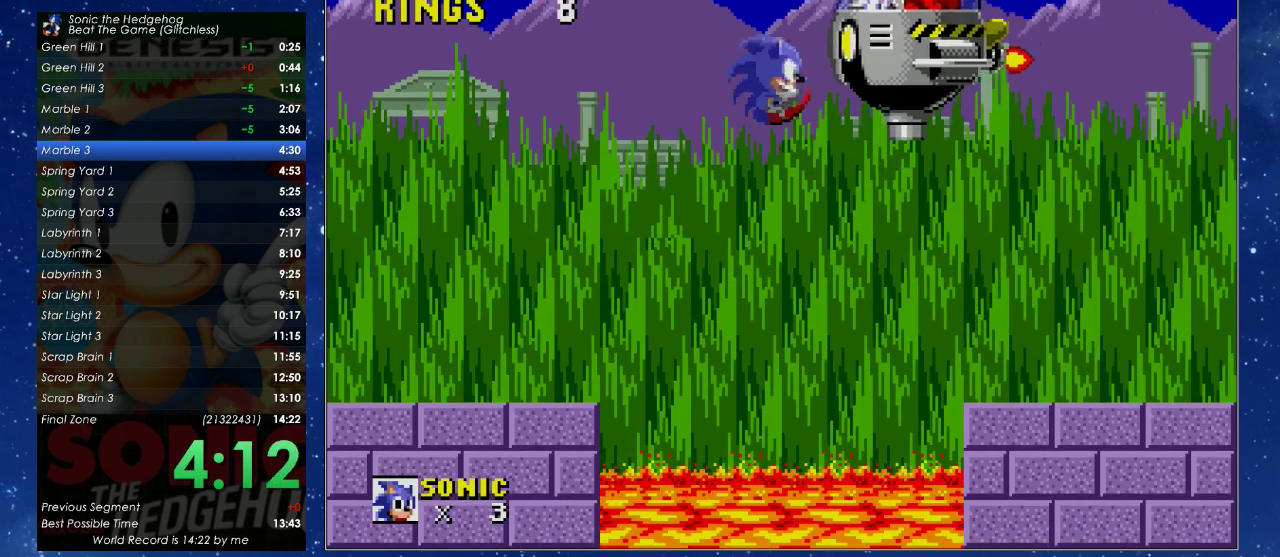
{"buttons": ["A", "B", "X", "DPAD_LEFT"], "left_stick": "center", "events": [[200, "DPAD_UP", "up"], [267, "DPAD_LEFT", "down"], [267, "DPAD_RIGHT", "up"]]}
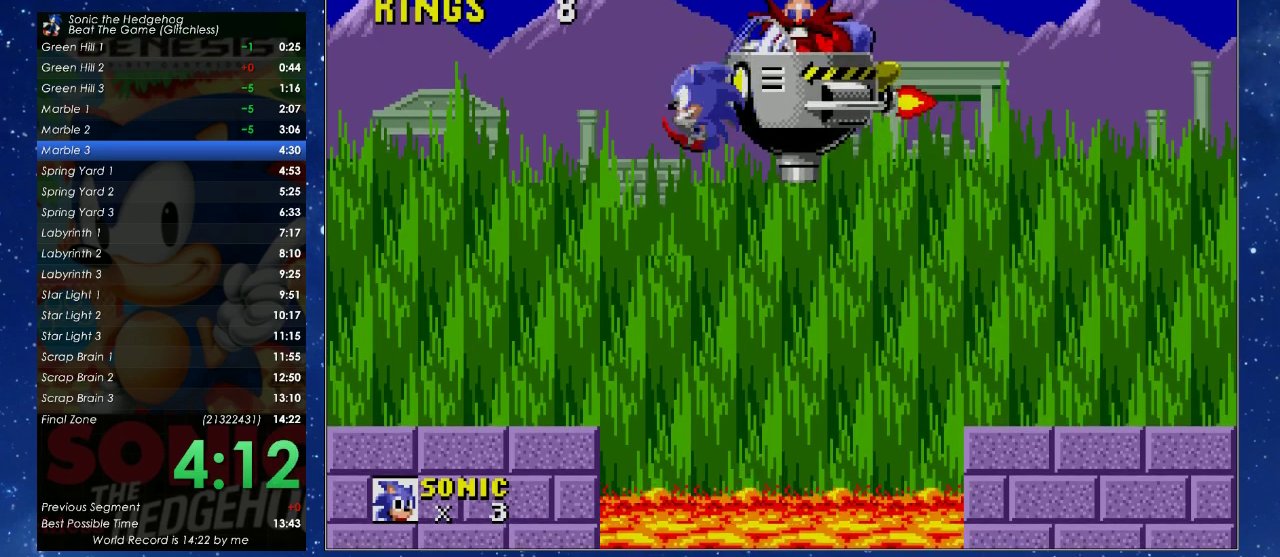
{"buttons": ["A", "B", "X"], "left_stick": "center", "events": [[67, "A", "up"], [67, "B", "up"], [67, "X", "up"], [200, "DPAD_LEFT", "up"], [267, "DPAD_RIGHT", "down"], [333, "DPAD_UP", "down"], [367, "A", "down"], [367, "B", "down"], [400, "X", "down"], [433, "DPAD_UP", "up"], [500, "DPAD_RIGHT", "up"]]}